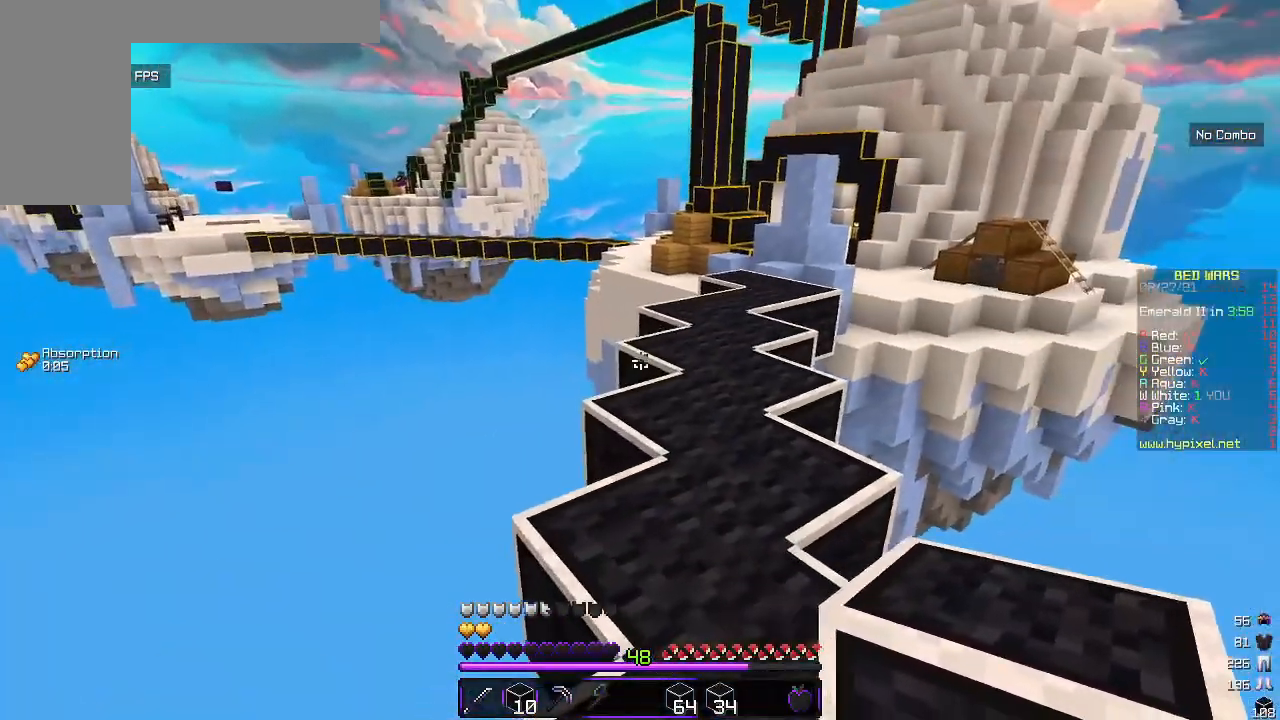
Gameplay with keyboard and mouse; each line is a JSON object with the keys and mouse buttons held at the frame after it. "events" lists presses ("down") and releases ("up") of "a", "d", "s", "w", "mouse_left" and "mouse_right" between this image and that frame as [ms after this image, input, new state], when the widget could be followed in between. "mouse_left", "mouse_right" = the "left", "right" buttons of the "mouse" list. No other keys are recorded. Fast repeated clicks can show as one long hold. Mouse movement is not recorded.
{"keys": [], "mouse": [], "events": [[117, "w", "down"], [283, "w", "up"]]}
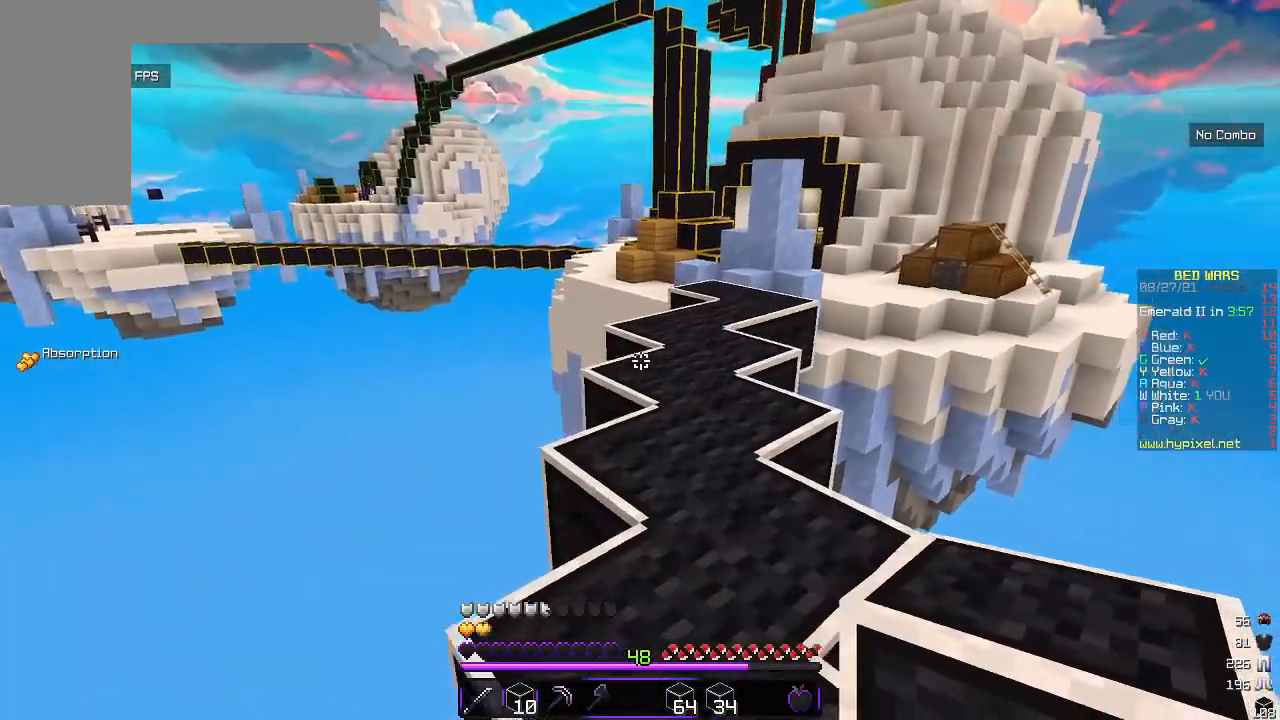
{"keys": ["w"], "mouse": [], "events": [[83, "w", "down"]]}
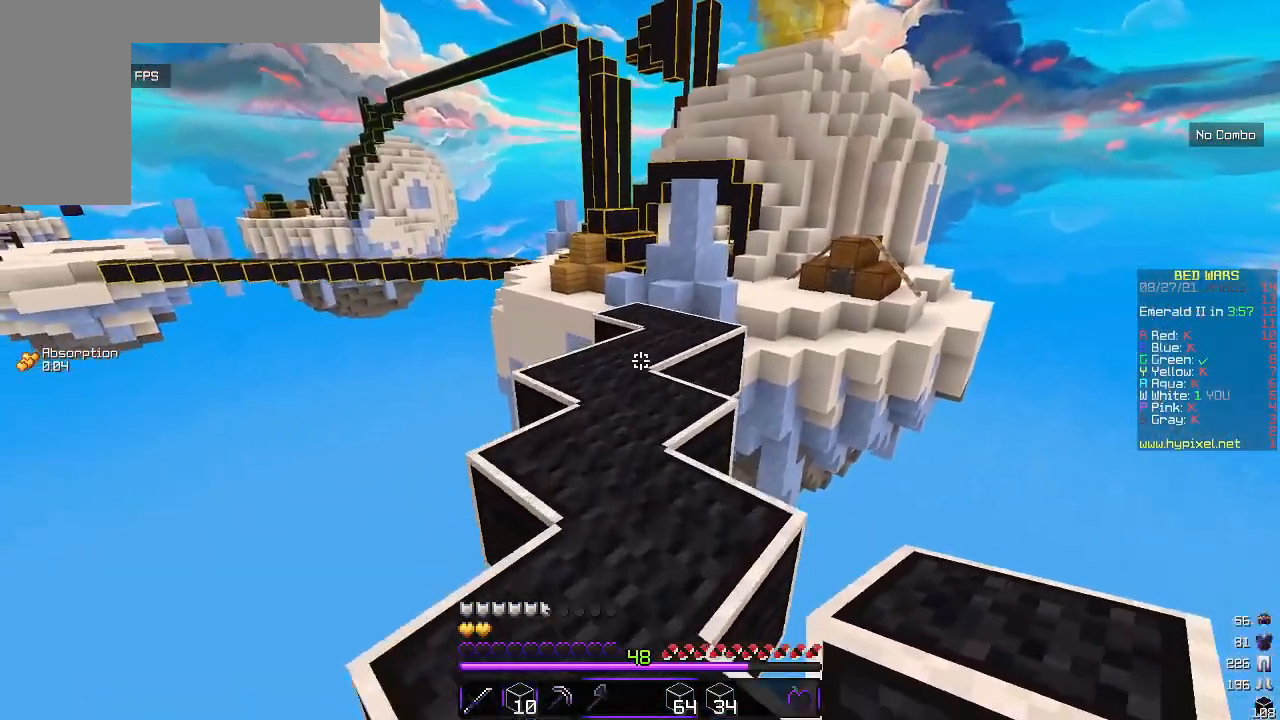
{"keys": ["w"], "mouse": [], "events": []}
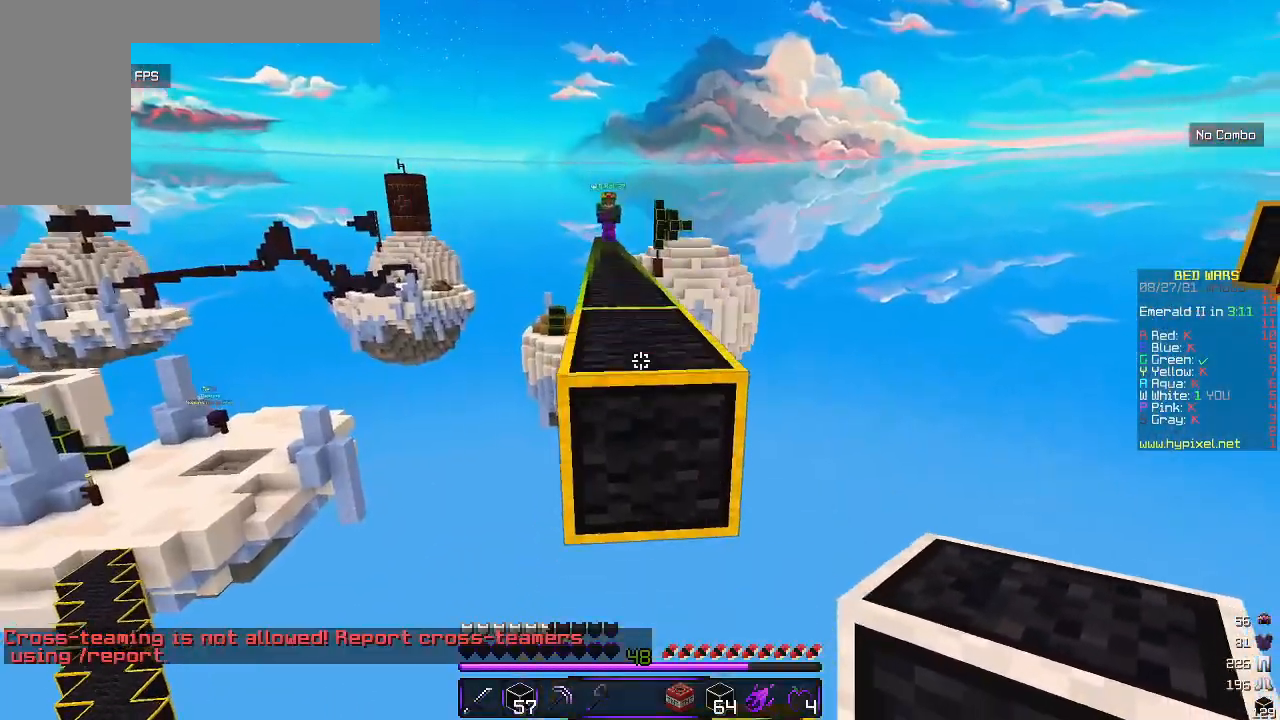
{"keys": [], "mouse": [], "events": [[200, "w", "up"], [317, "s", "down"], [417, "s", "up"]]}
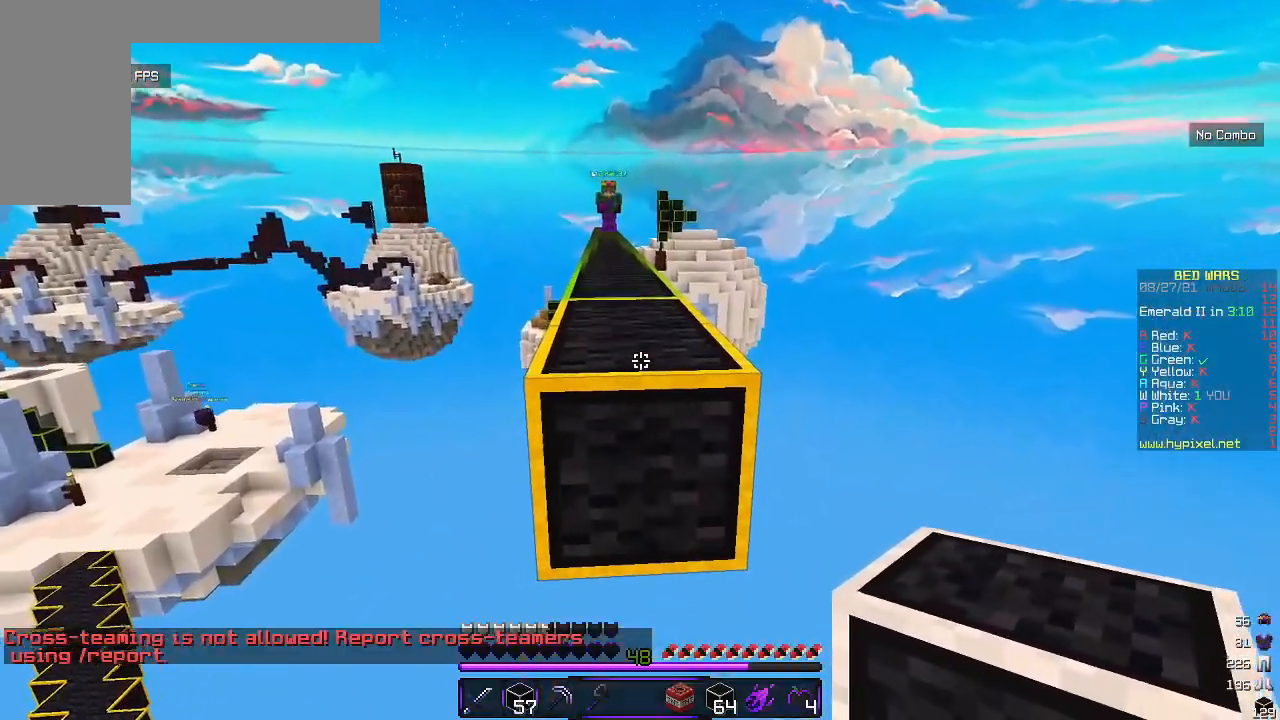
{"keys": [], "mouse": [], "events": []}
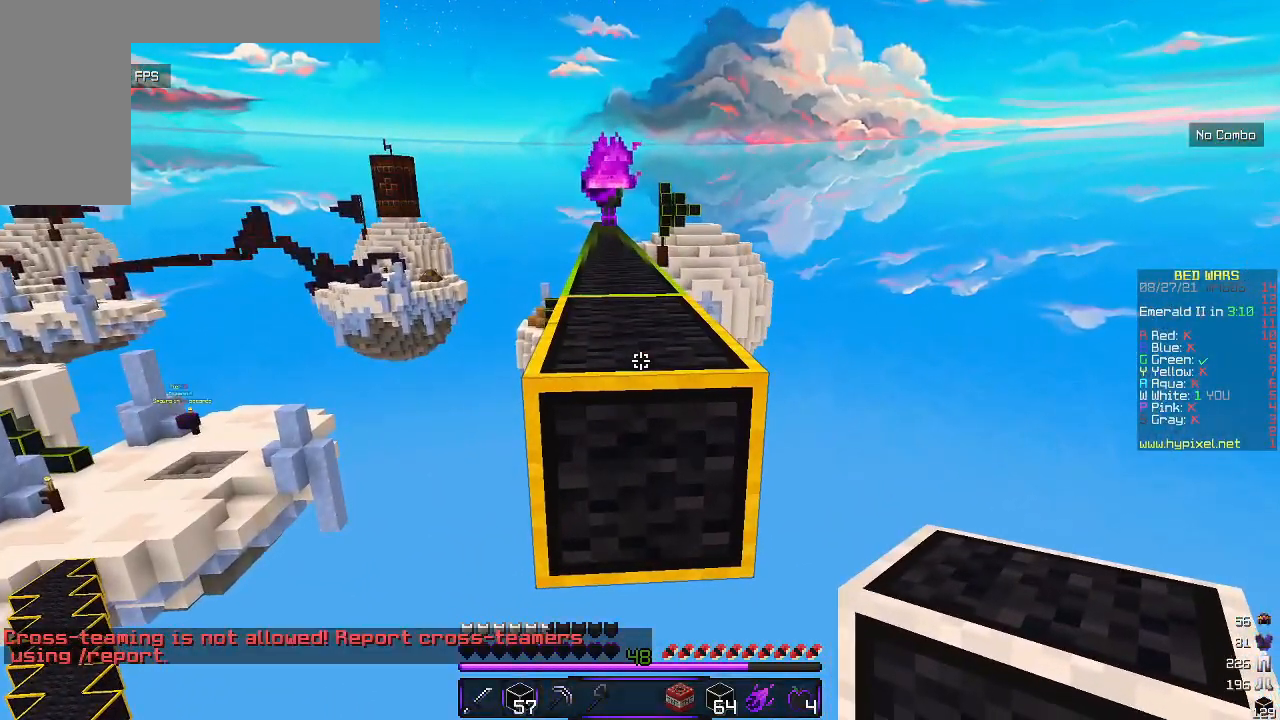
{"keys": ["s"], "mouse": [], "events": [[433, "s", "down"]]}
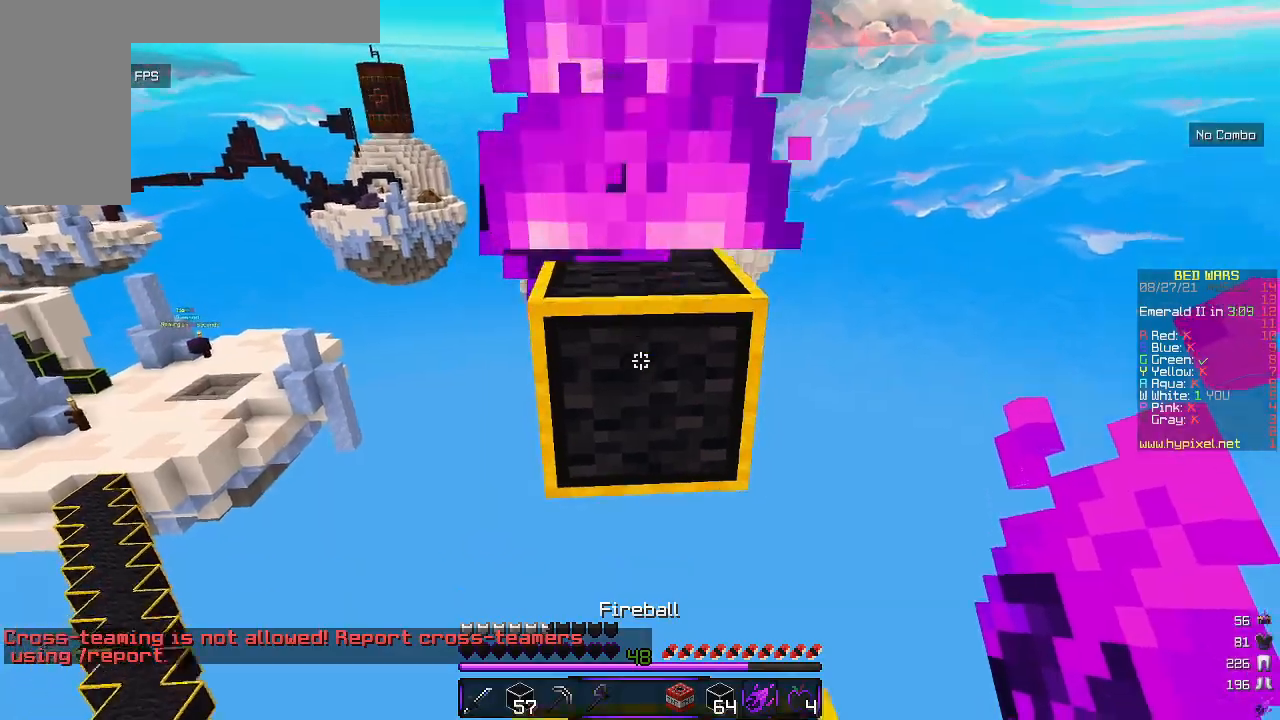
{"keys": ["w"], "mouse": [], "events": [[150, "s", "up"], [167, "w", "down"]]}
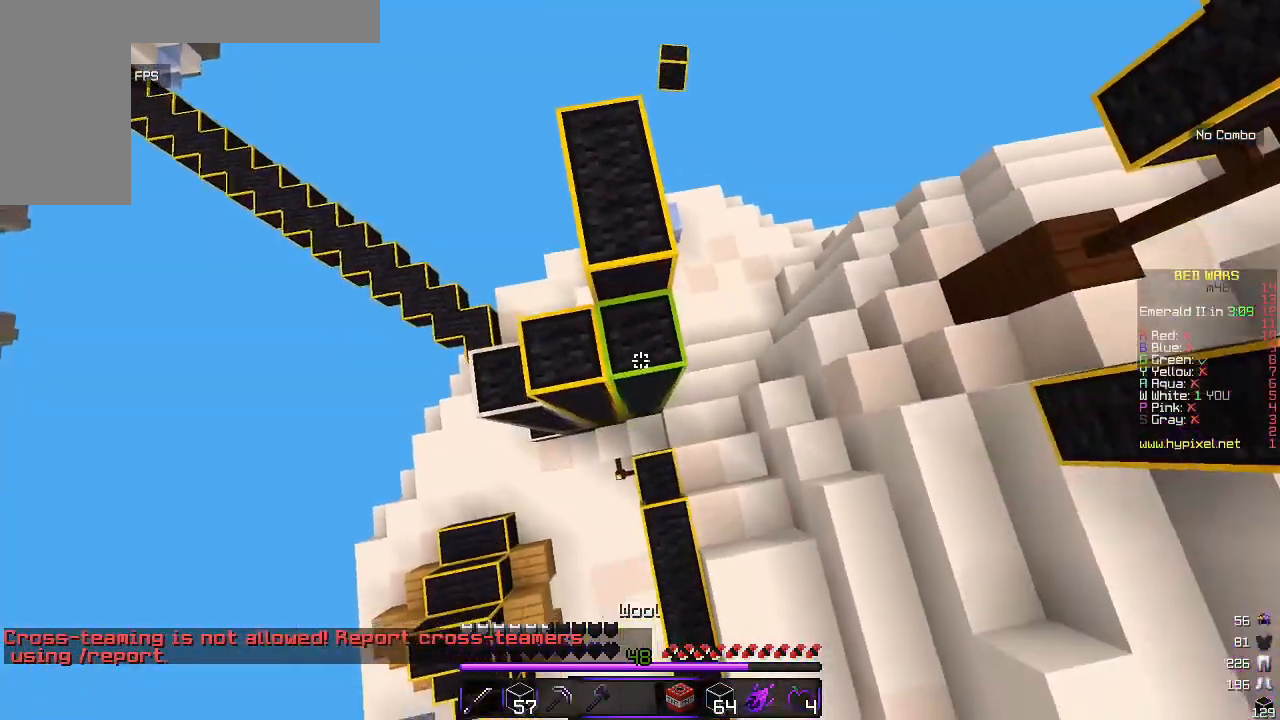
{"keys": ["w"], "mouse": ["right"], "events": [[317, "mouse_right", "down"]]}
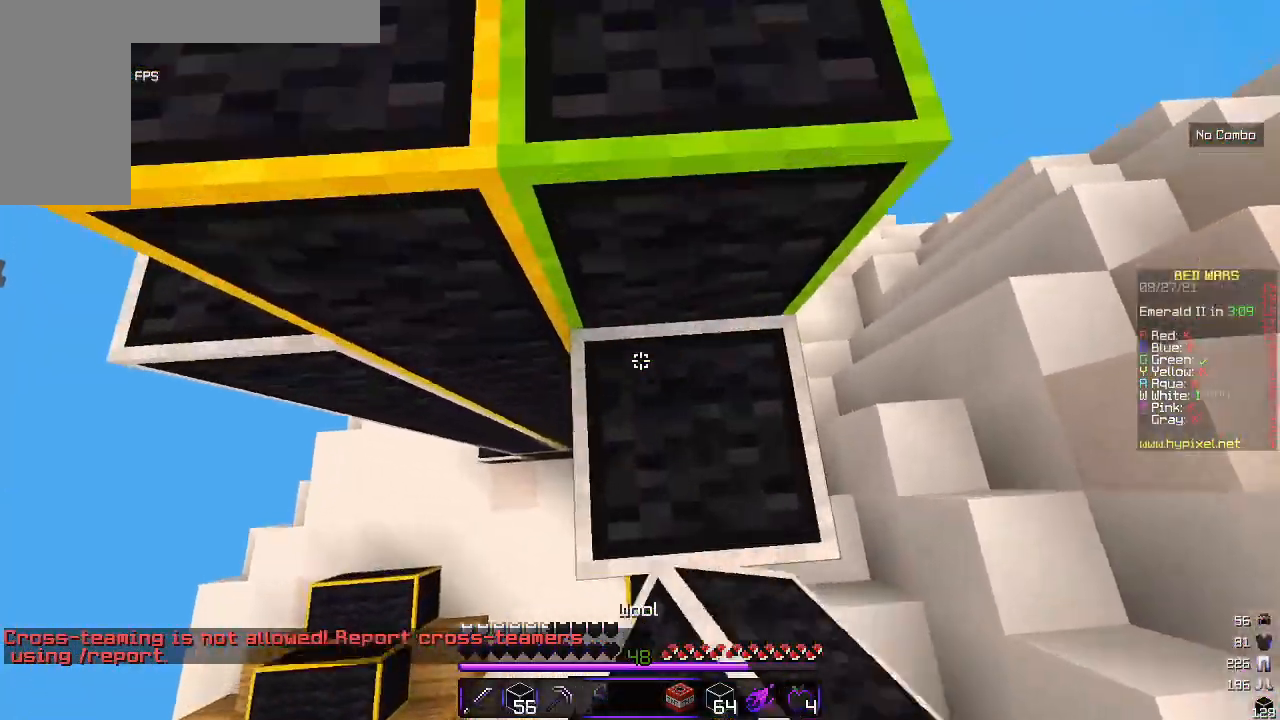
{"keys": ["w"], "mouse": [], "events": [[33, "mouse_right", "up"], [33, "w", "up"], [267, "w", "down"]]}
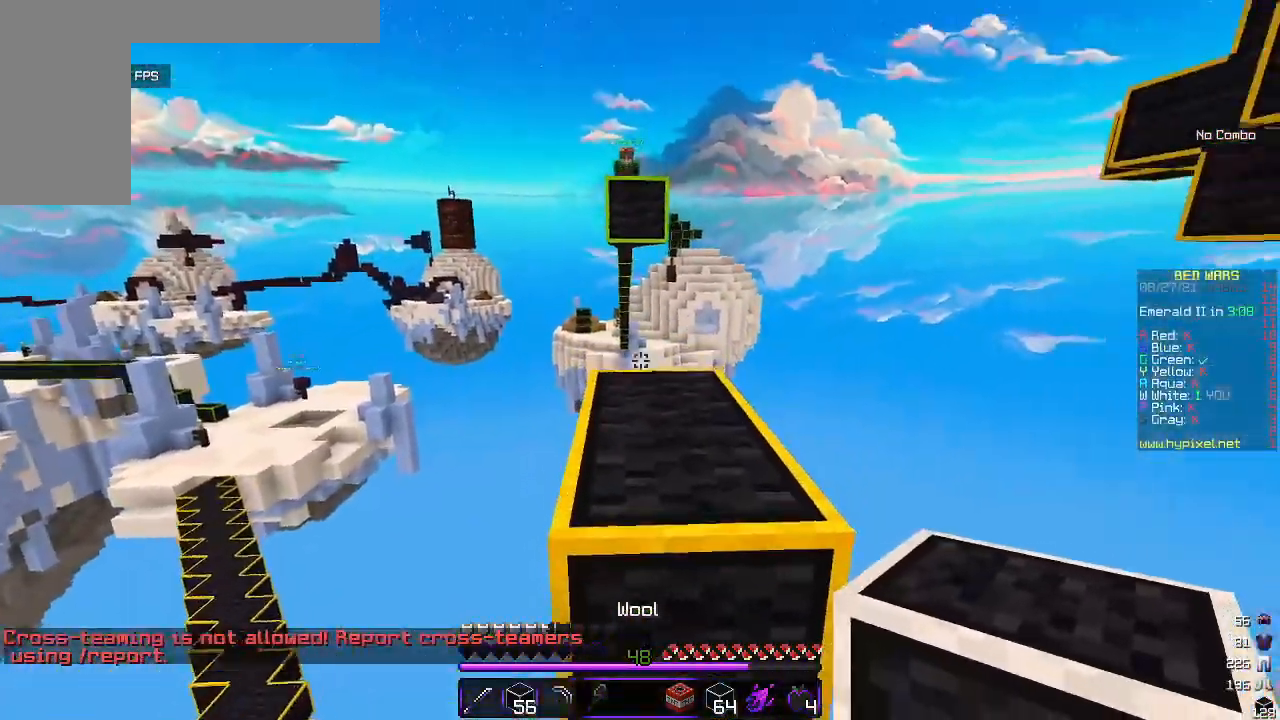
{"keys": ["w"], "mouse": [], "events": []}
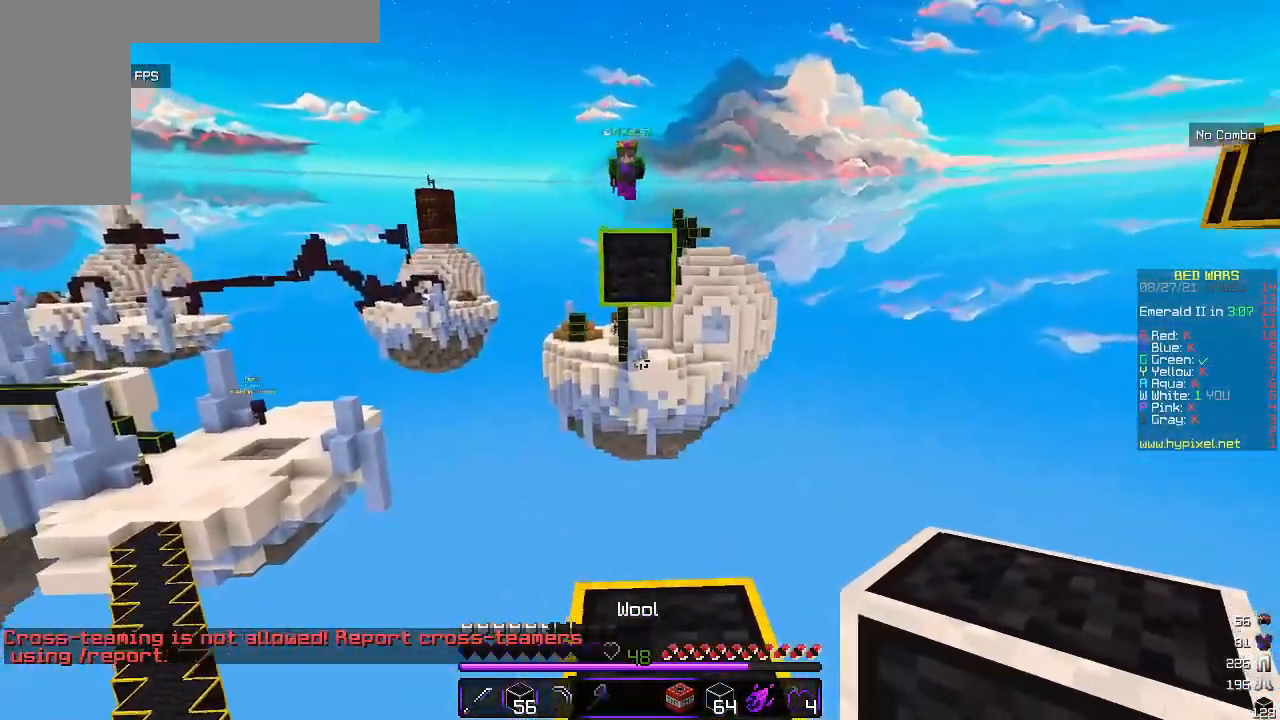
{"keys": [], "mouse": [], "events": [[50, "w", "up"]]}
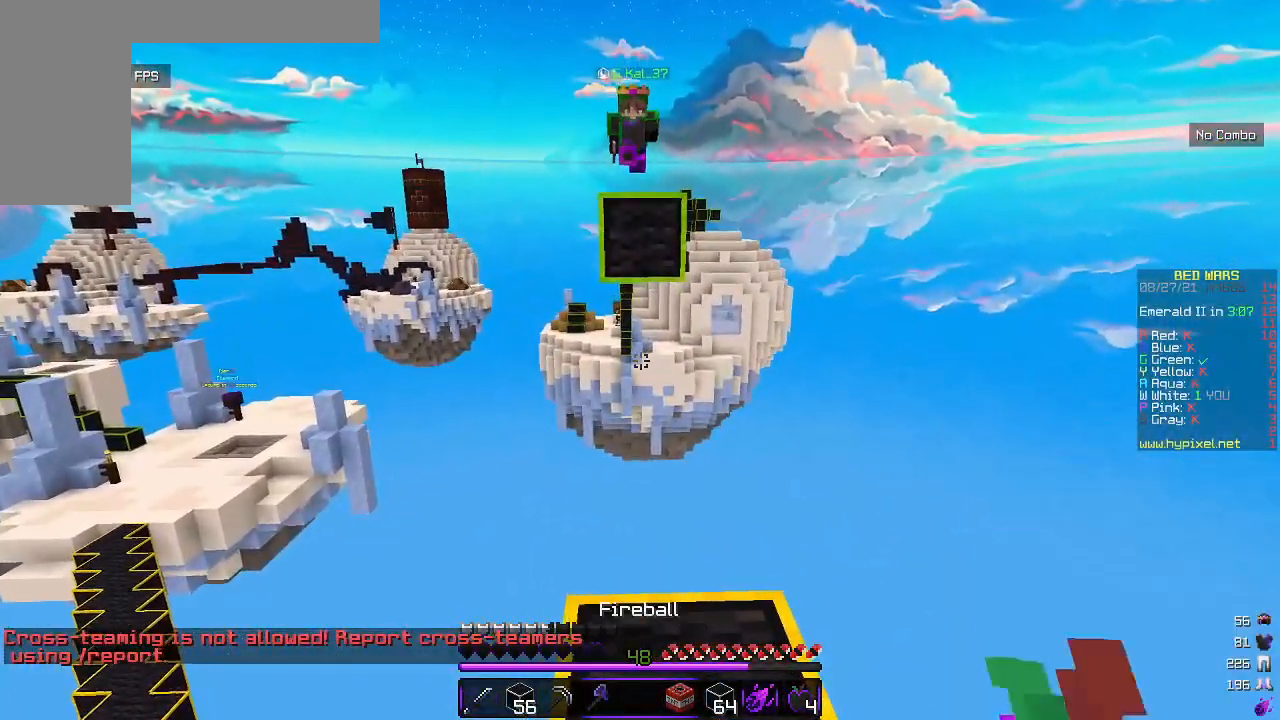
{"keys": ["w"], "mouse": ["right"], "events": [[150, "w", "down"], [367, "mouse_right", "down"]]}
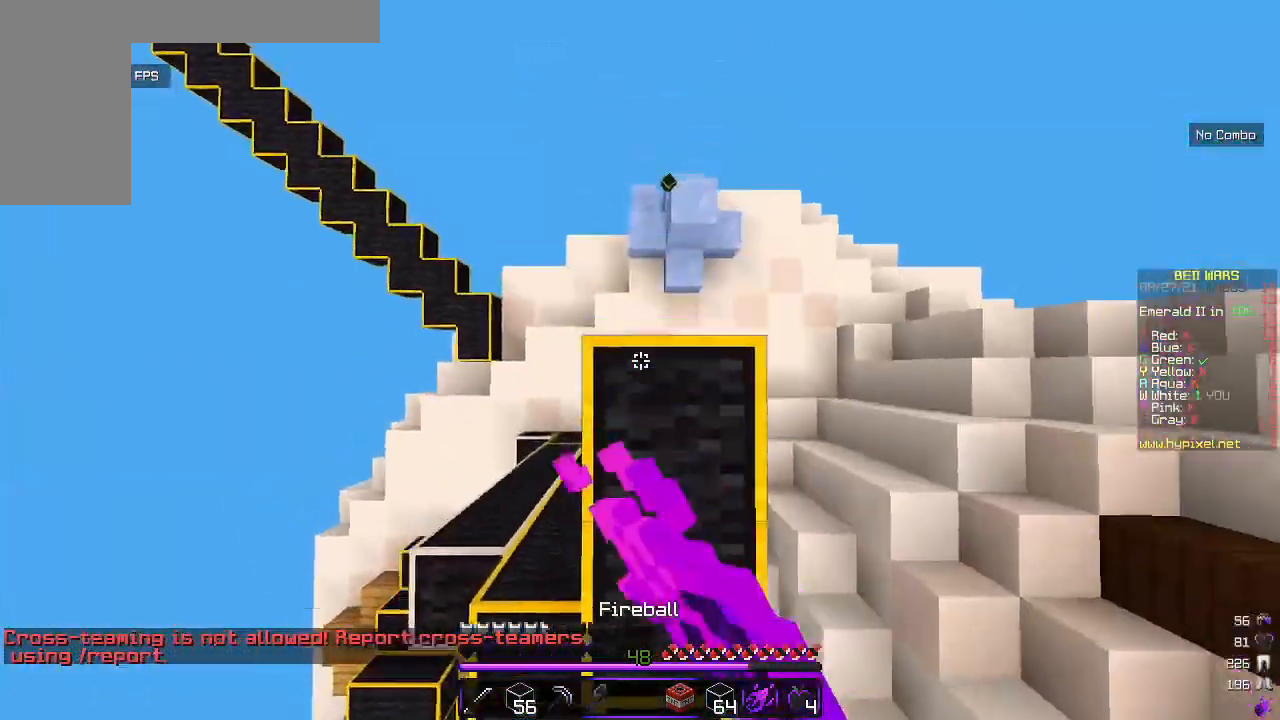
{"keys": ["w"], "mouse": [], "events": [[17, "mouse_right", "up"]]}
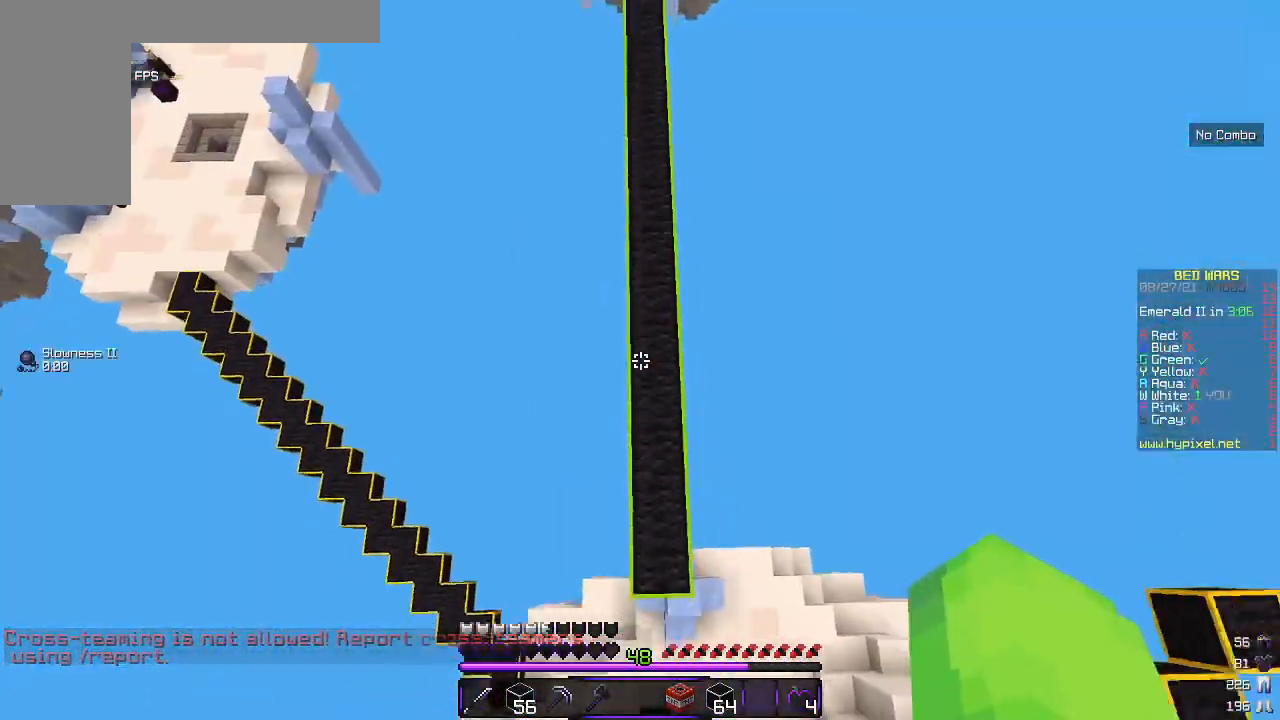
{"keys": ["w"], "mouse": [], "events": []}
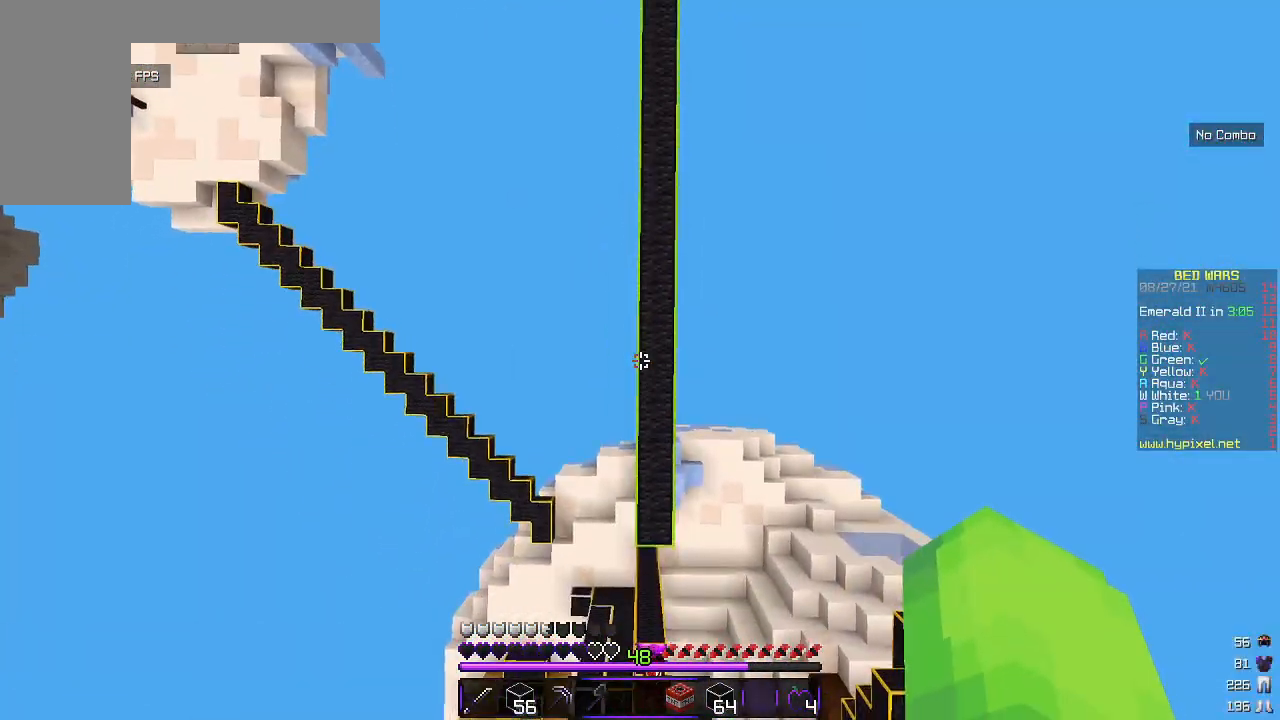
{"keys": ["w"], "mouse": [], "events": []}
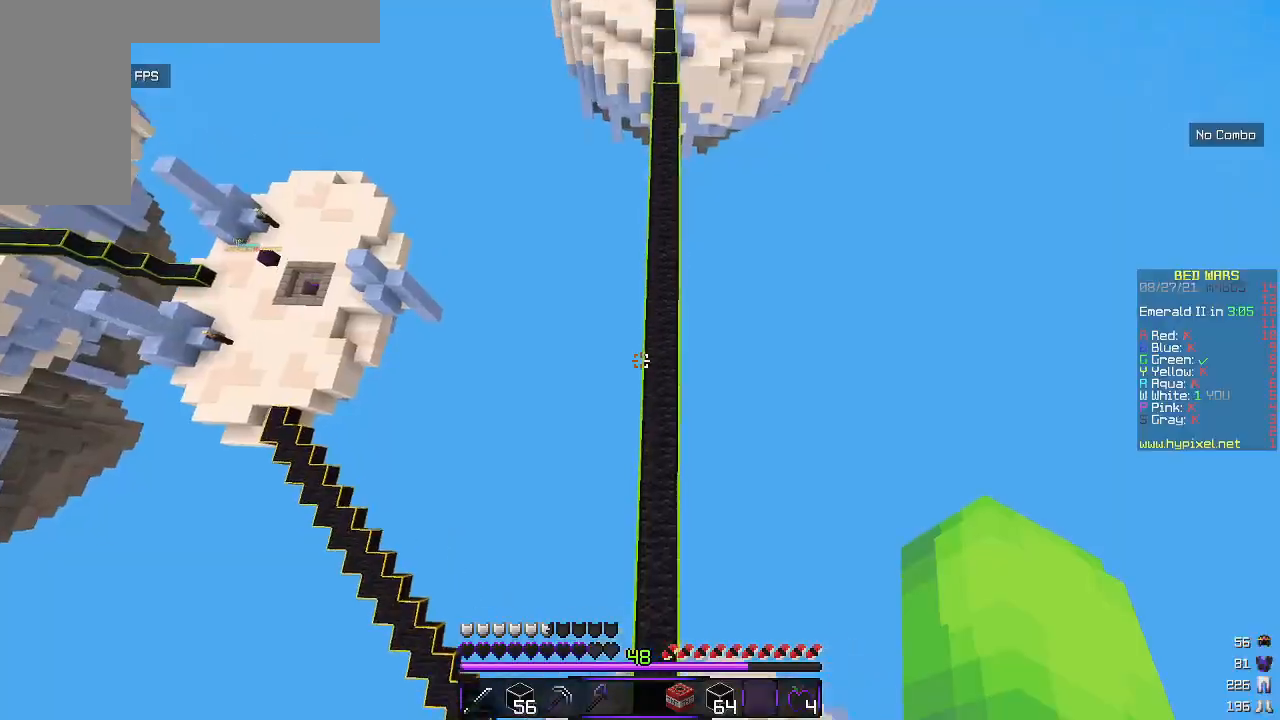
{"keys": ["w"], "mouse": [], "events": []}
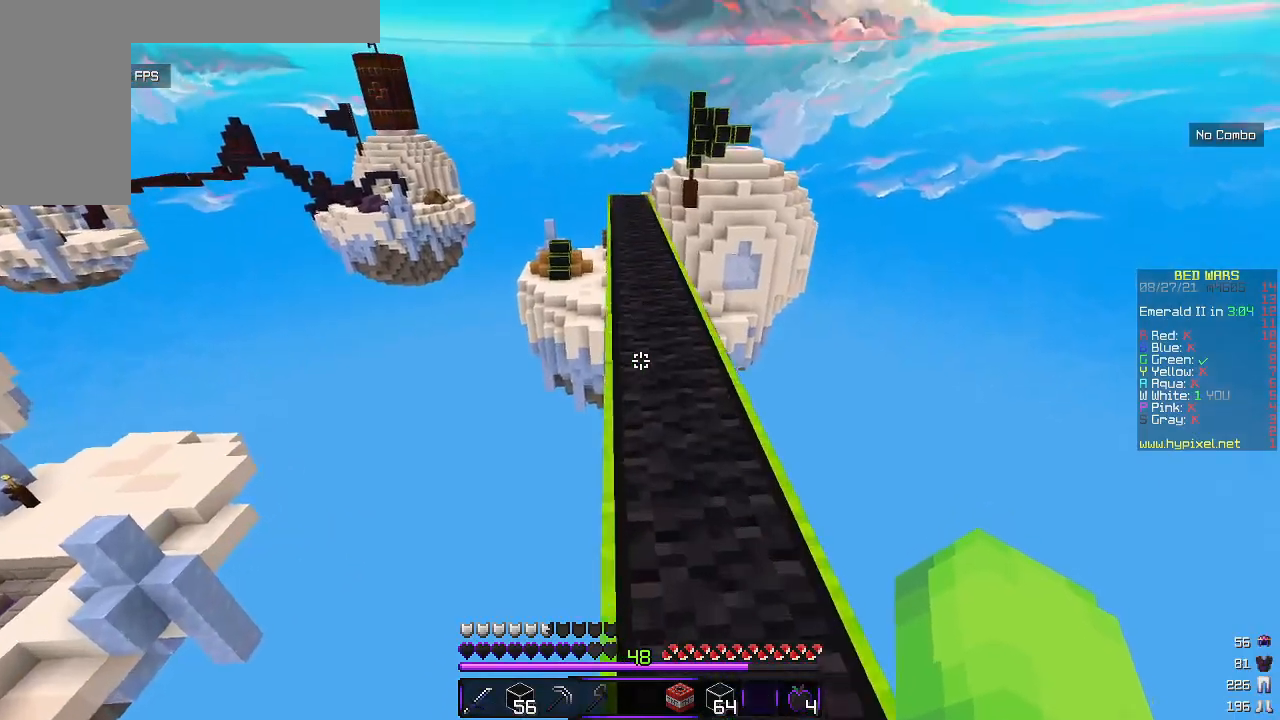
{"keys": ["w"], "mouse": [], "events": []}
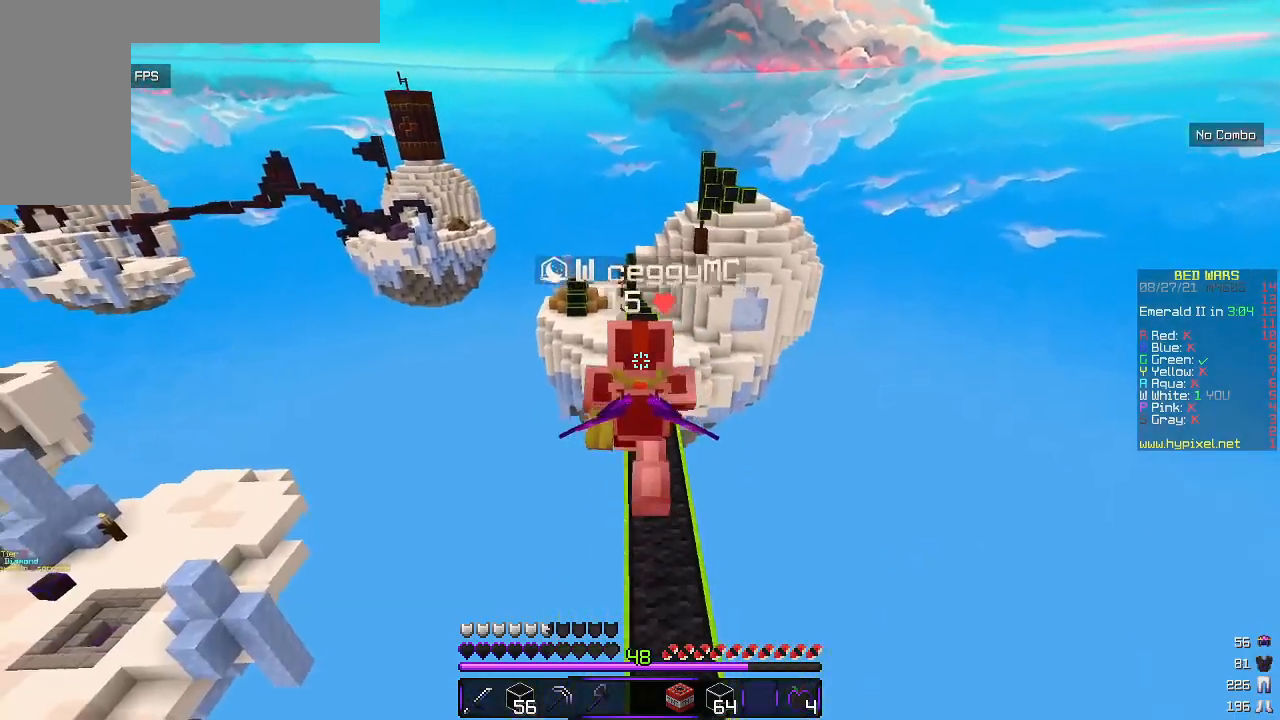
{"keys": ["w"], "mouse": [], "events": []}
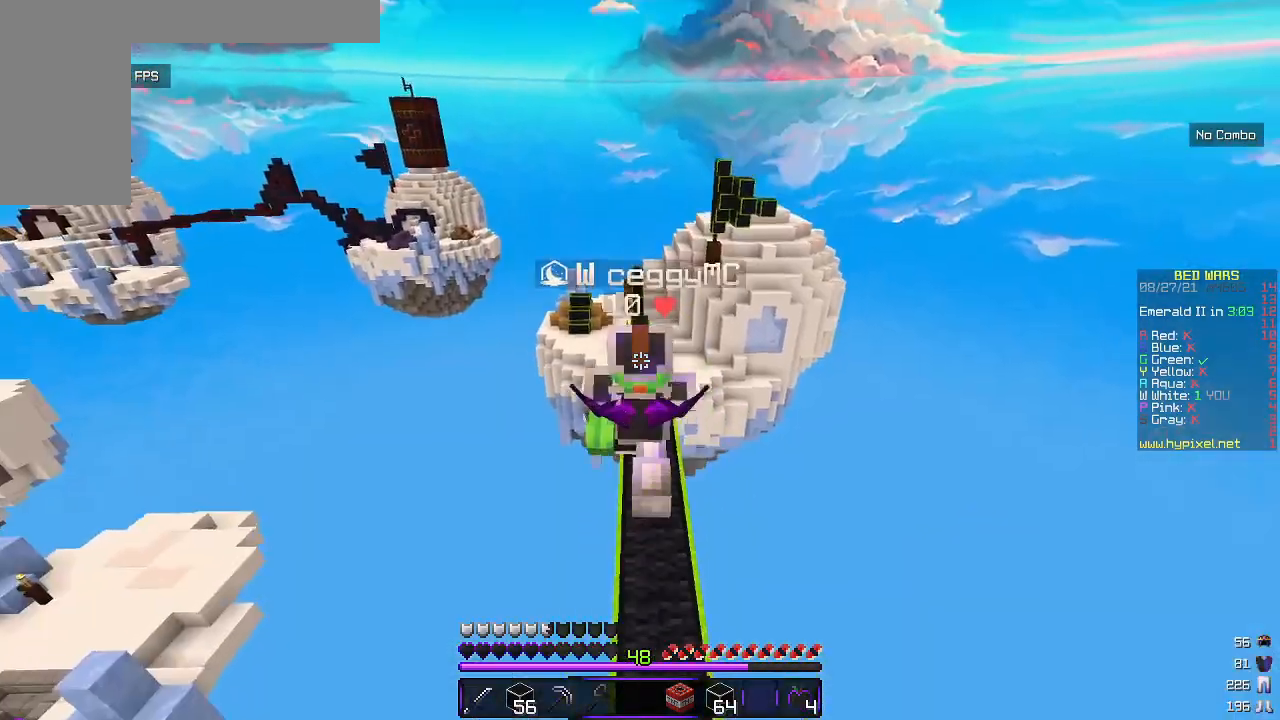
{"keys": ["w"], "mouse": [], "events": []}
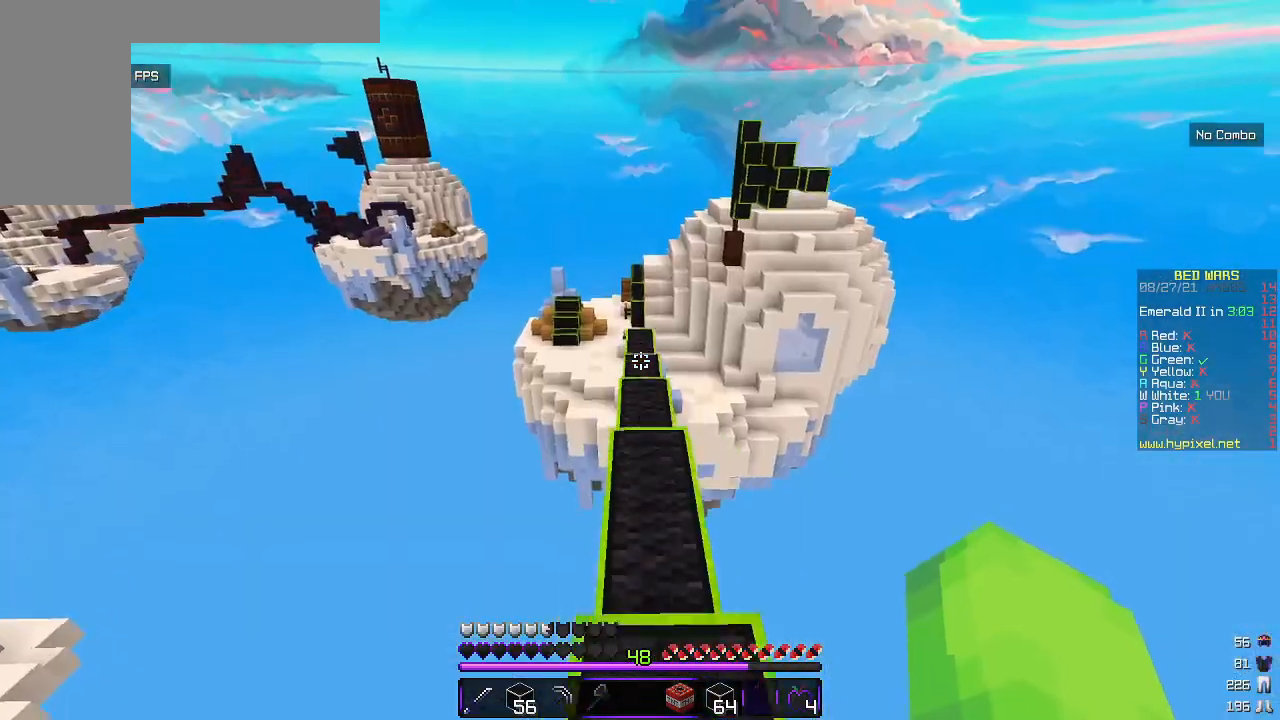
{"keys": ["w"], "mouse": [], "events": []}
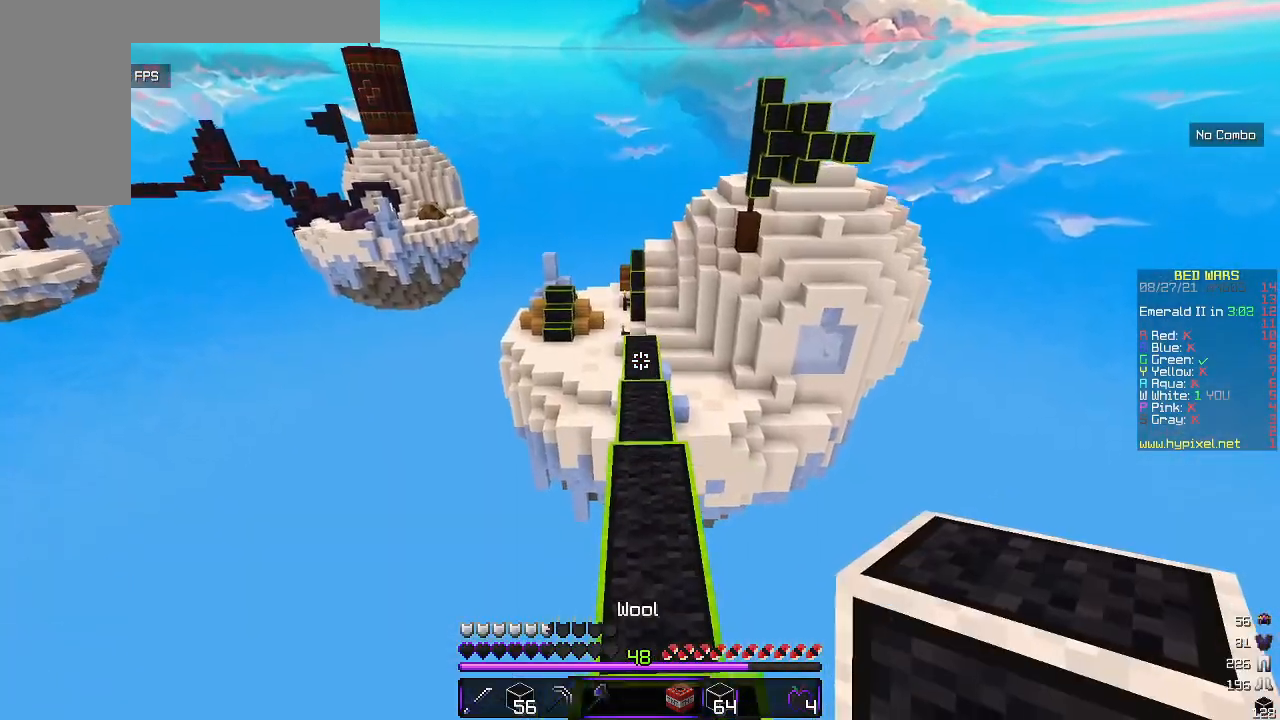
{"keys": ["w"], "mouse": [], "events": []}
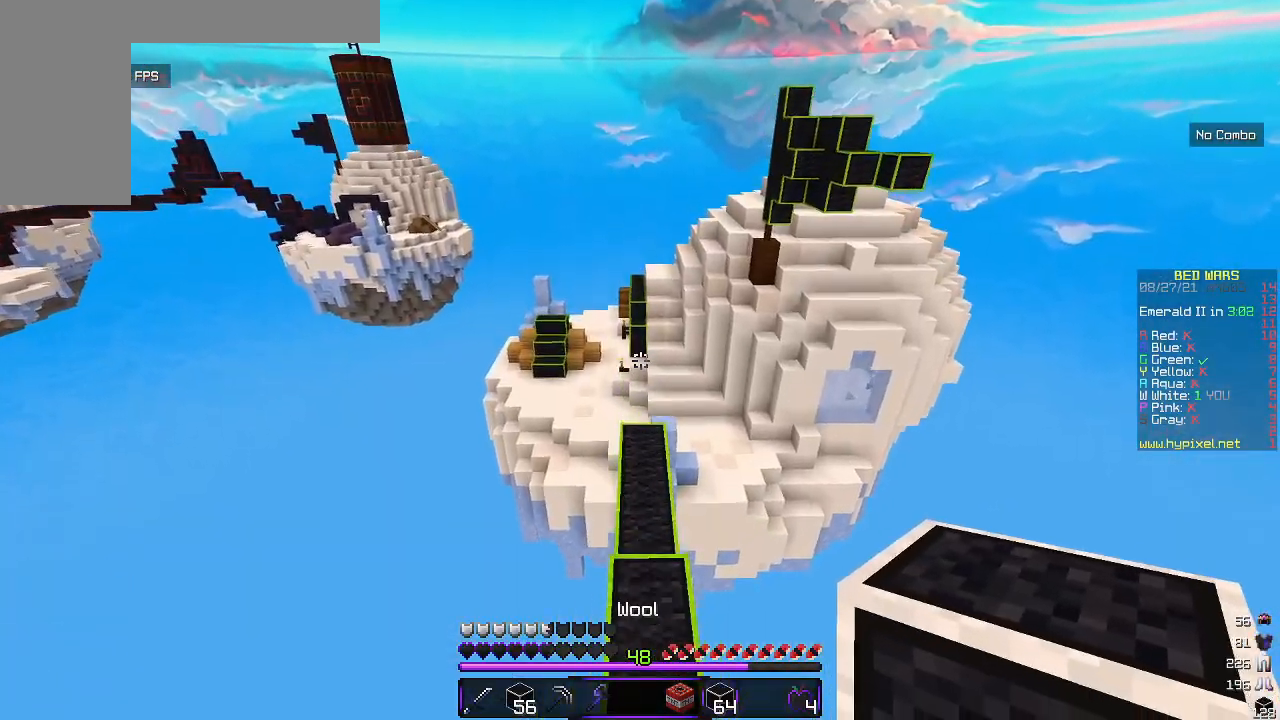
{"keys": ["w"], "mouse": [], "events": []}
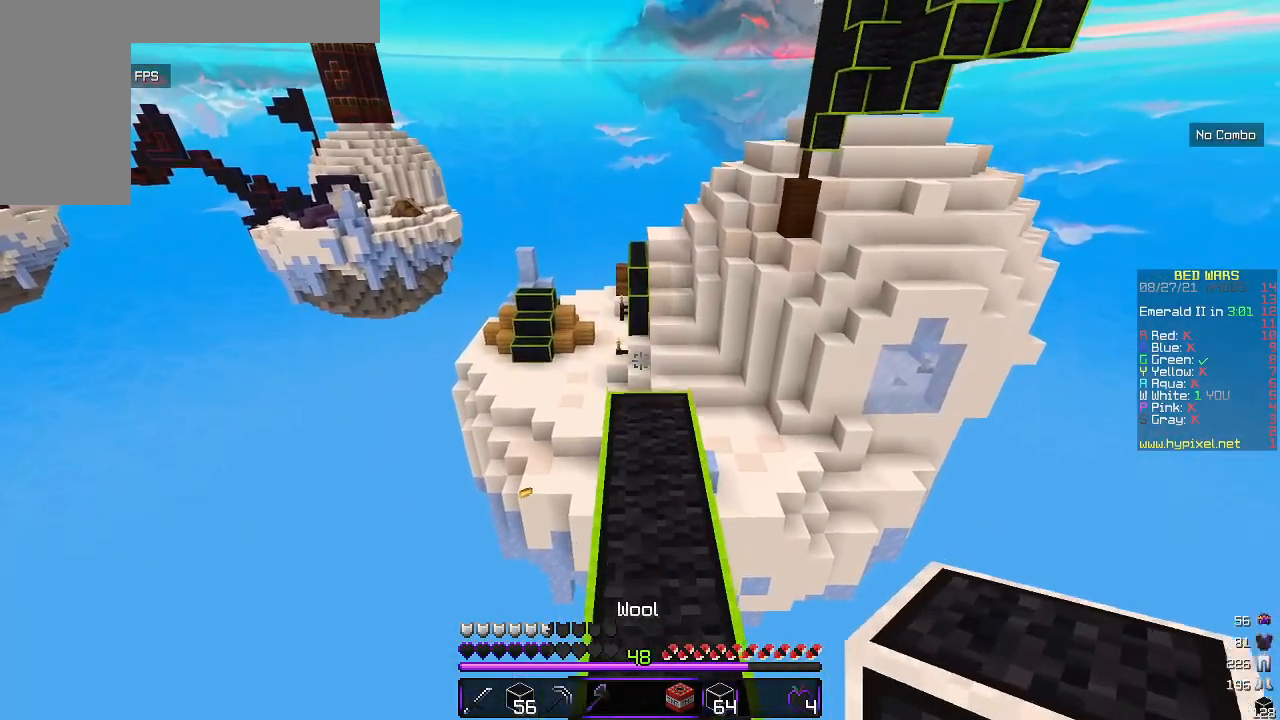
{"keys": ["w"], "mouse": [], "events": []}
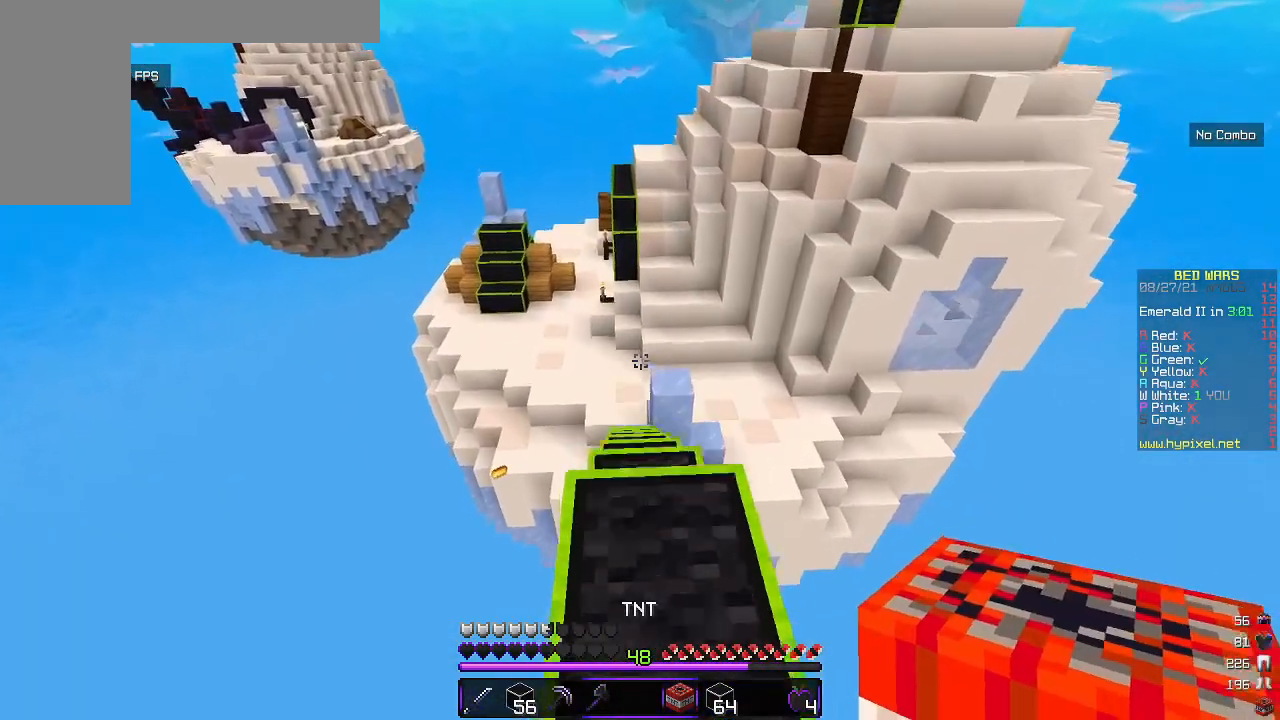
{"keys": ["w"], "mouse": [], "events": []}
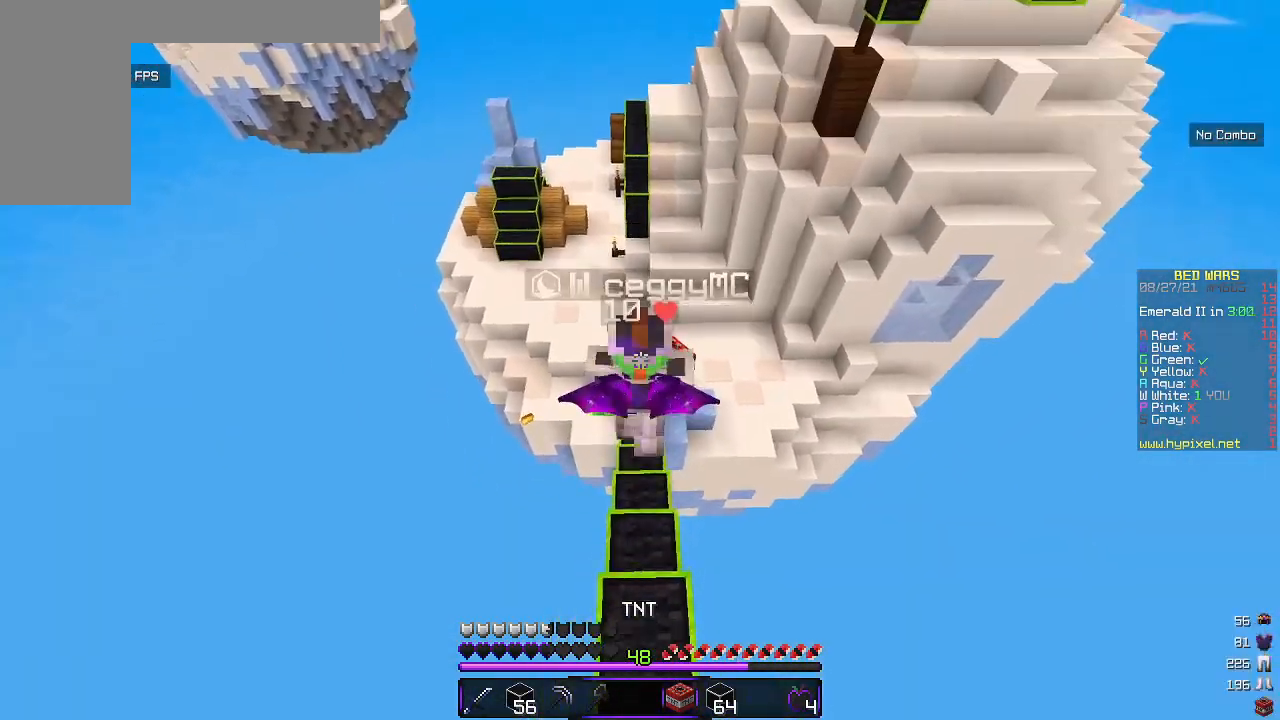
{"keys": ["w"], "mouse": [], "events": []}
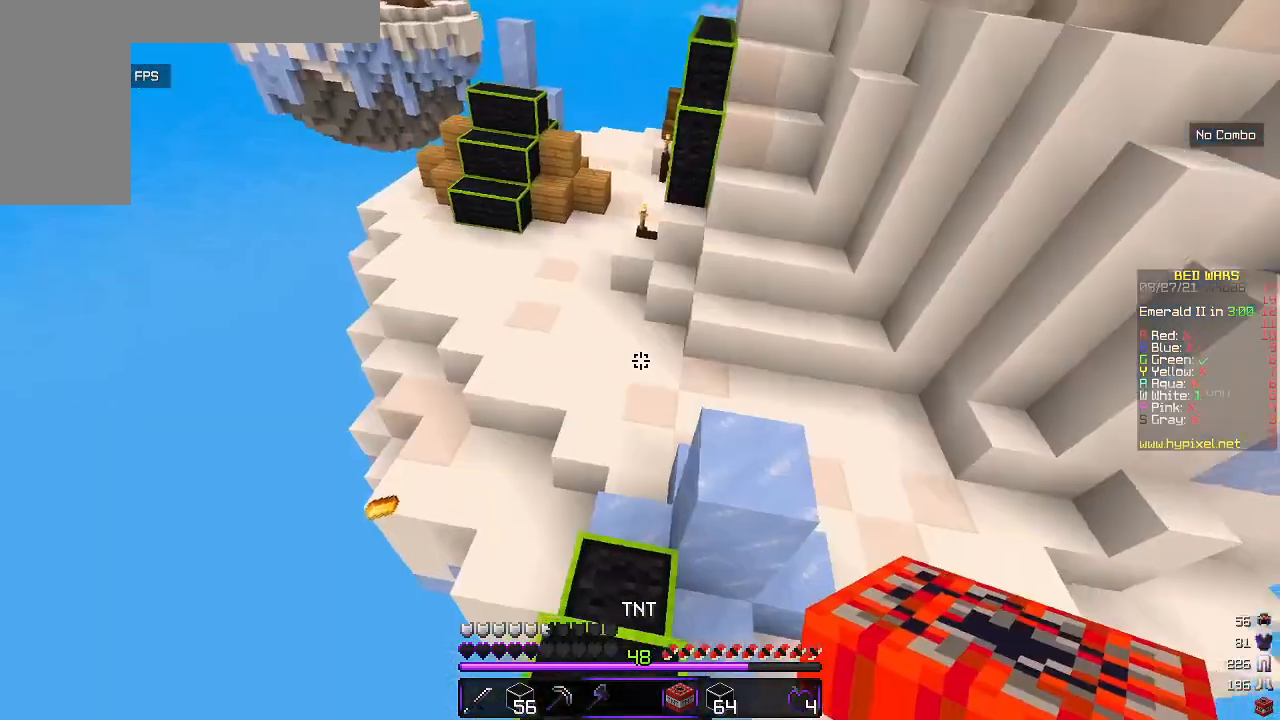
{"keys": ["w"], "mouse": [], "events": []}
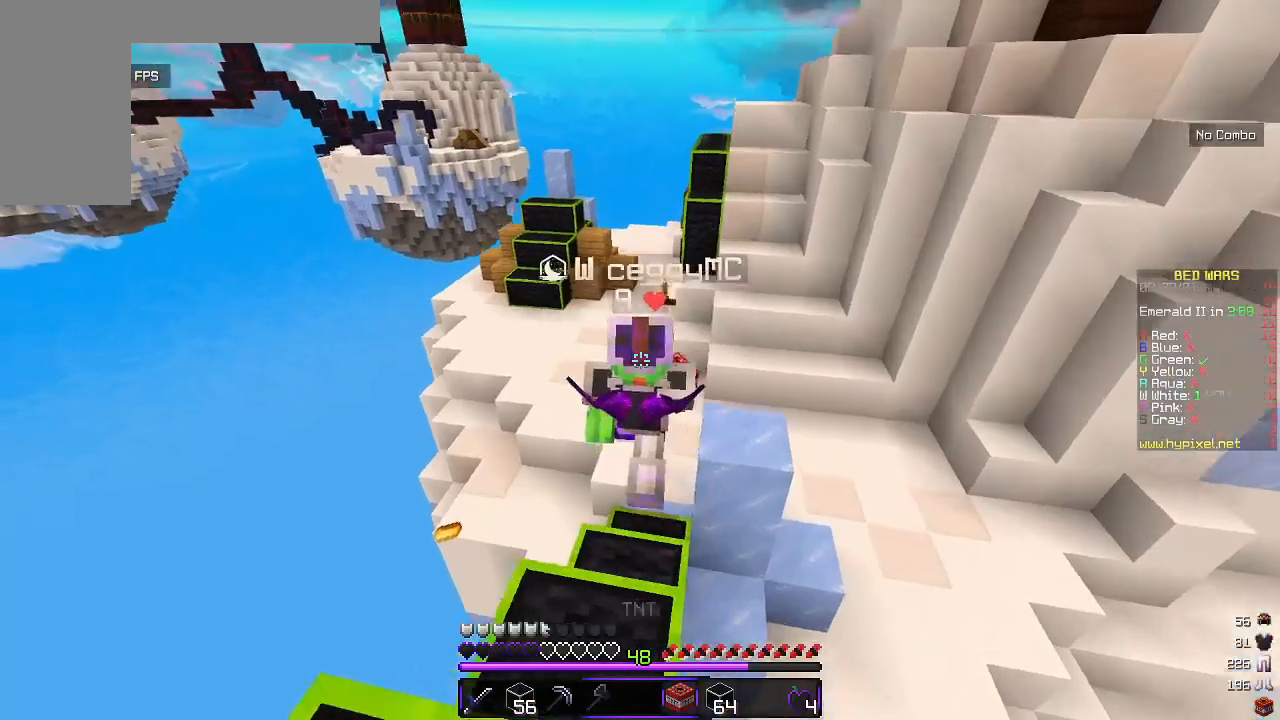
{"keys": ["w"], "mouse": [], "events": []}
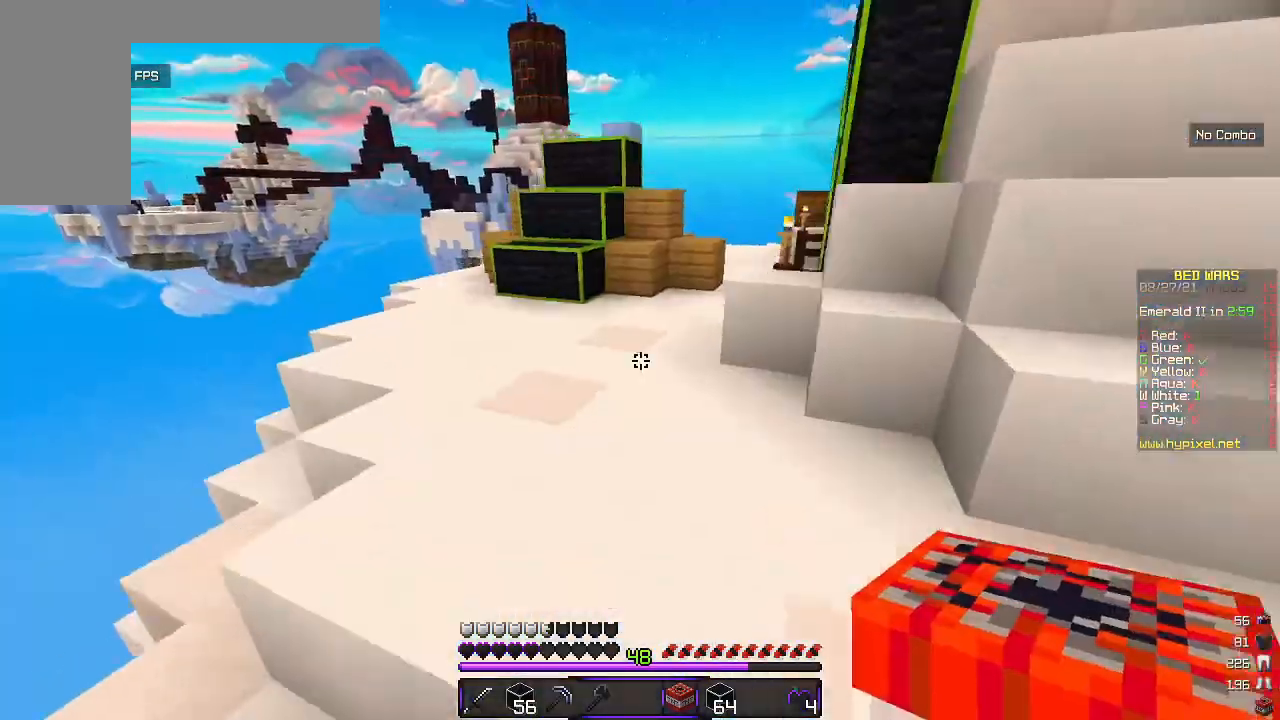
{"keys": ["w"], "mouse": [], "events": []}
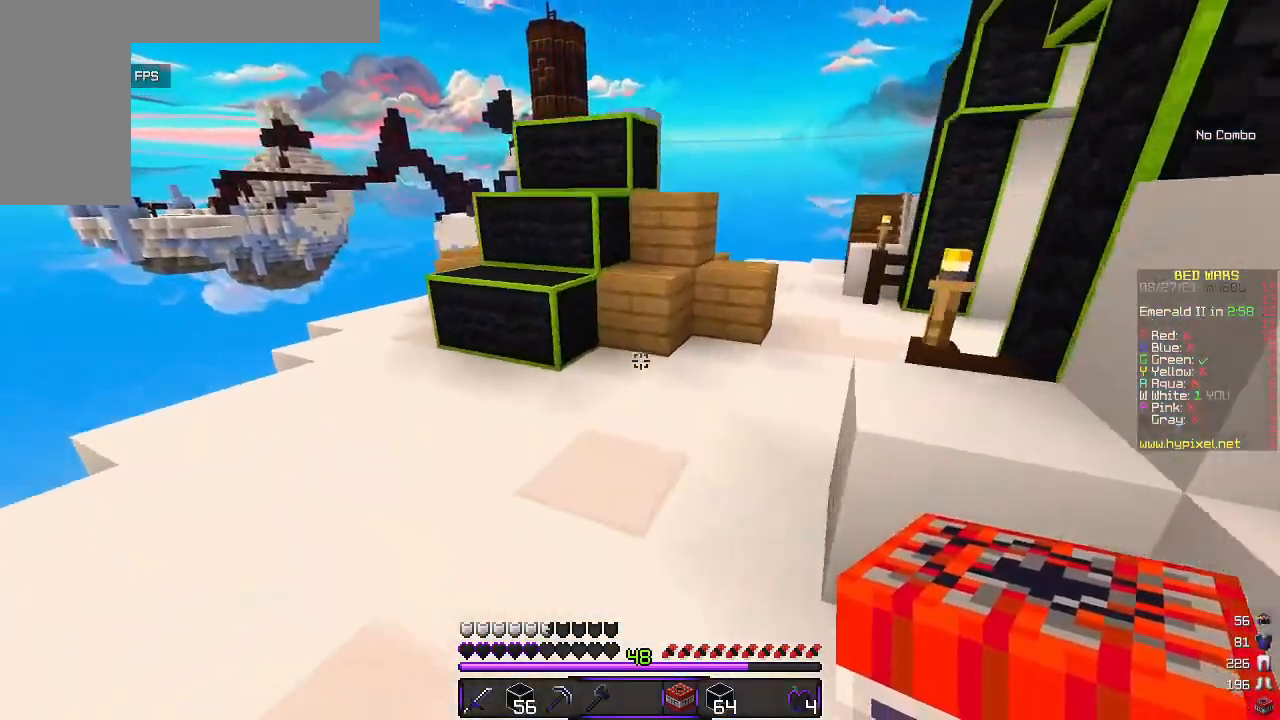
{"keys": ["d", "w"], "mouse": [], "events": [[233, "mouse_right", "down"], [367, "d", "down"], [400, "mouse_right", "up"]]}
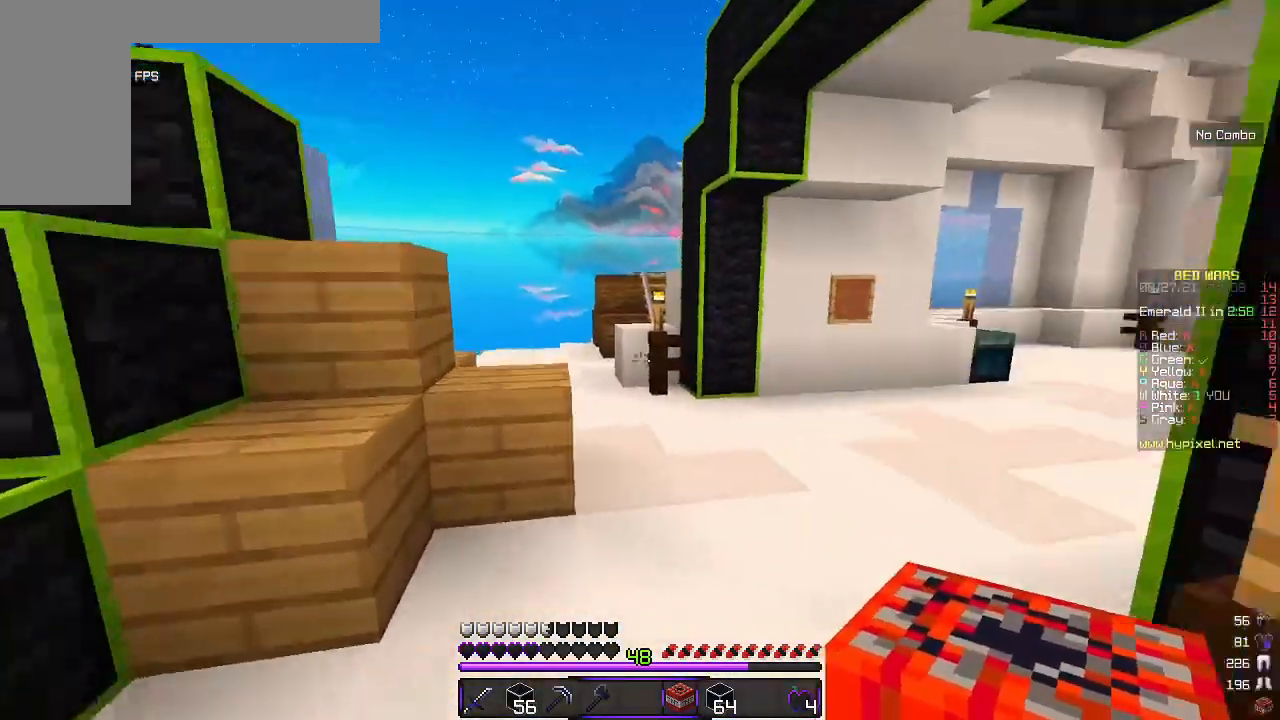
{"keys": ["d", "w"], "mouse": [], "events": [[150, "d", "up"], [167, "mouse_right", "down"], [300, "d", "down"], [317, "mouse_right", "up"]]}
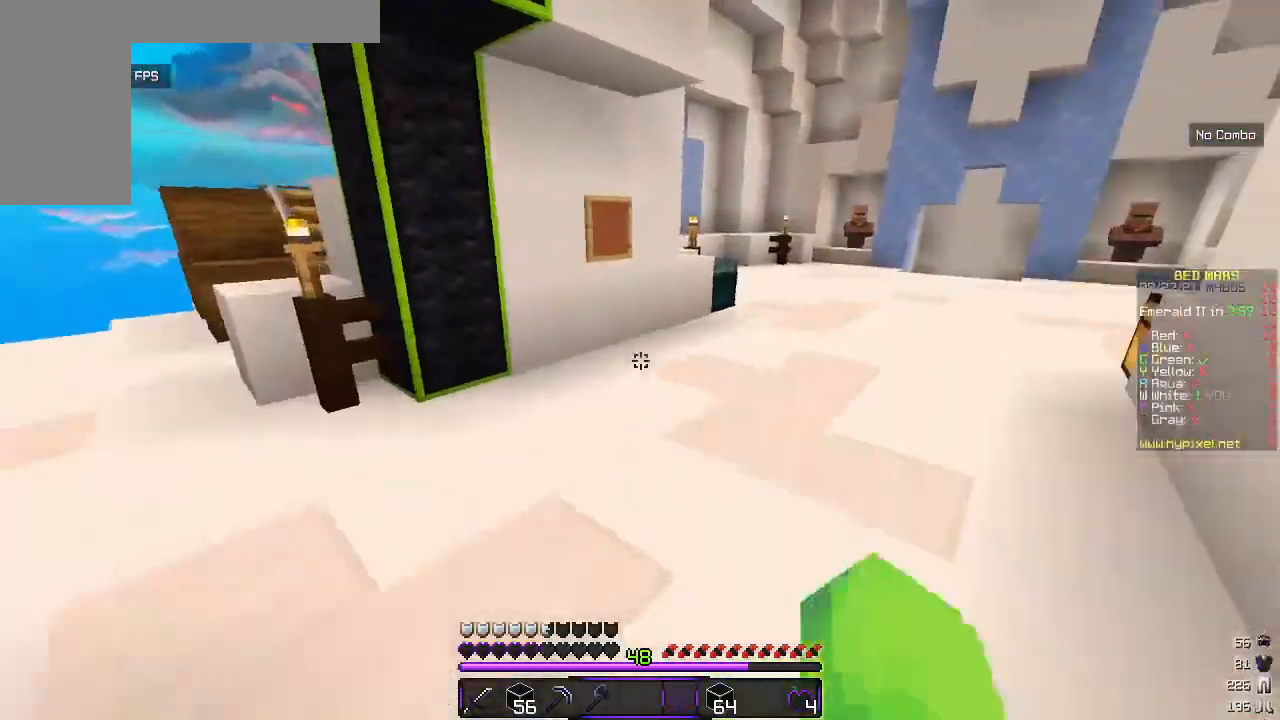
{"keys": ["w"], "mouse": [], "events": [[150, "d", "up"]]}